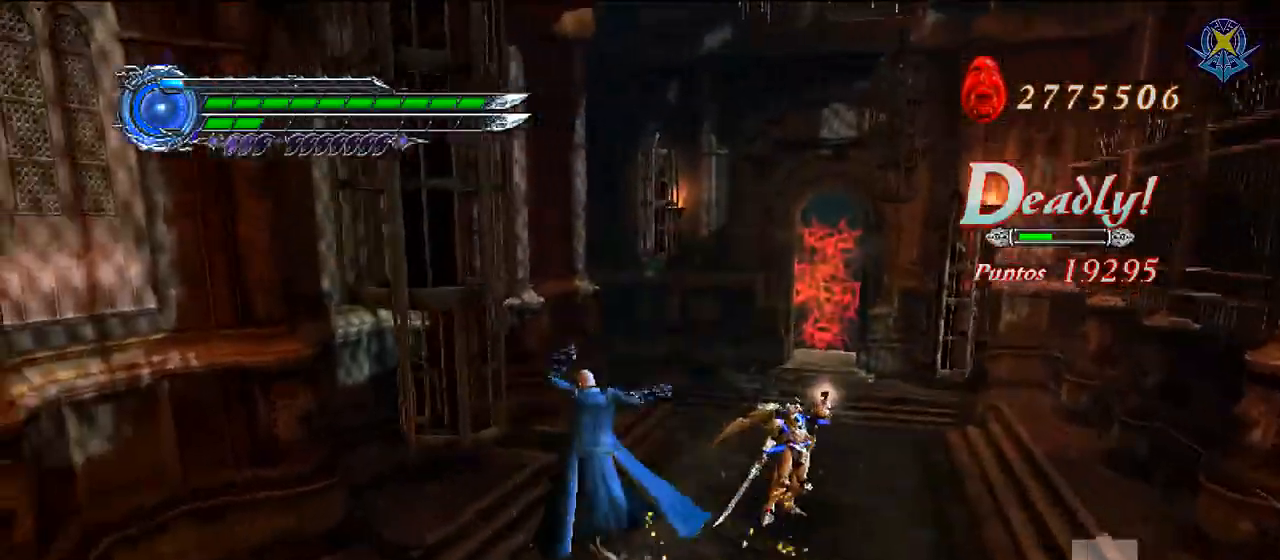
Gameplay with a controller (Nintendo layout); each line is a JSON object with the inputs held at the frame after it. "events" lists button and stick changes between this image and that frame as [ms after this image, input, new state], when the widget could be followed in between. Not read: L3 R3 Z.
{"buttons": ["B"], "left_stick": "up", "right_stick": "center", "events": [[34, "B", "up"], [167, "left_stick", "center"], [200, "R1", "down"], [267, "R1", "up"], [434, "left_stick", "up"], [501, "B", "down"]]}
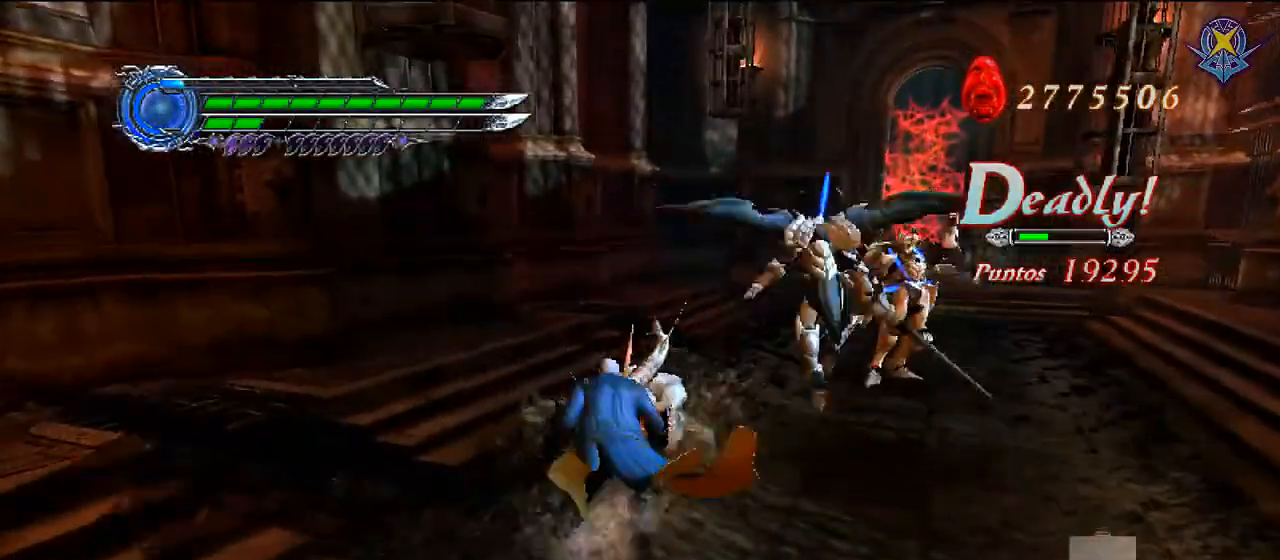
{"buttons": ["X", "R1"], "left_stick": "up", "right_stick": "center", "events": [[267, "B", "up"], [433, "R1", "down"], [500, "X", "down"]]}
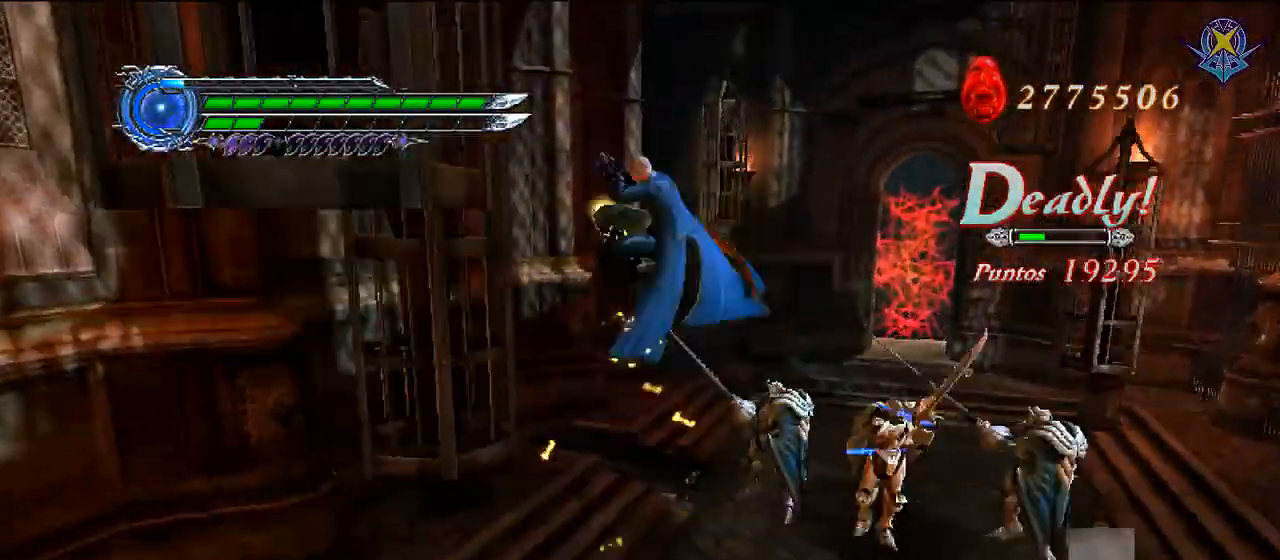
{"buttons": ["X", "R1"], "left_stick": "up", "right_stick": "center", "events": [[134, "X", "up"], [167, "X", "down"]]}
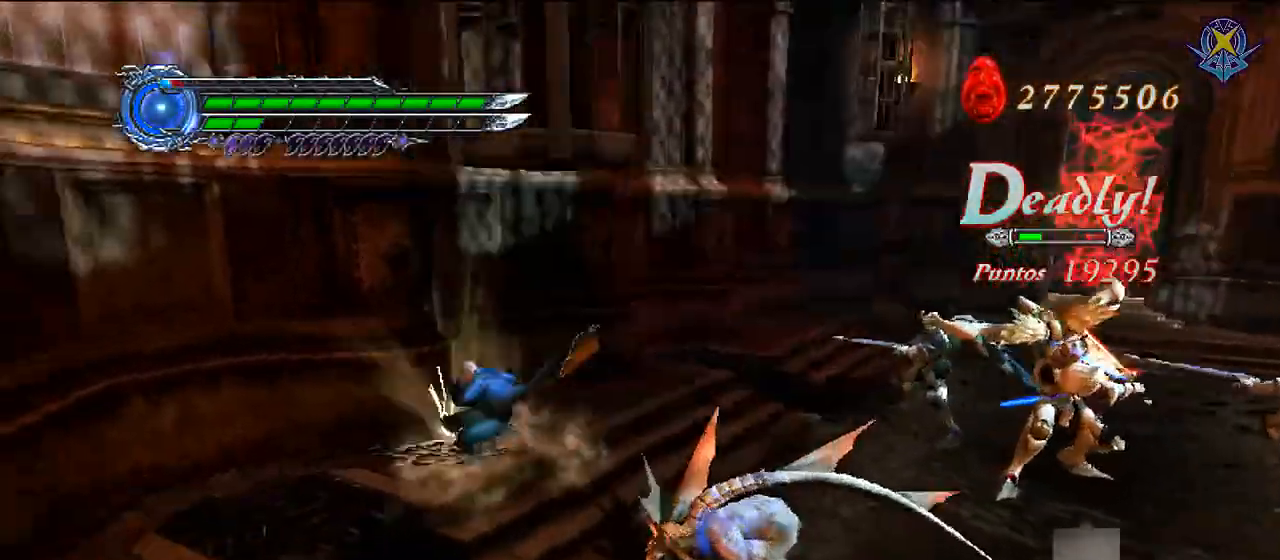
{"buttons": [], "left_stick": "down", "right_stick": "center", "events": [[66, "X", "up"], [133, "X", "down"], [200, "left_stick", "center"], [267, "R1", "up"], [267, "X", "up"], [467, "left_stick", "down"]]}
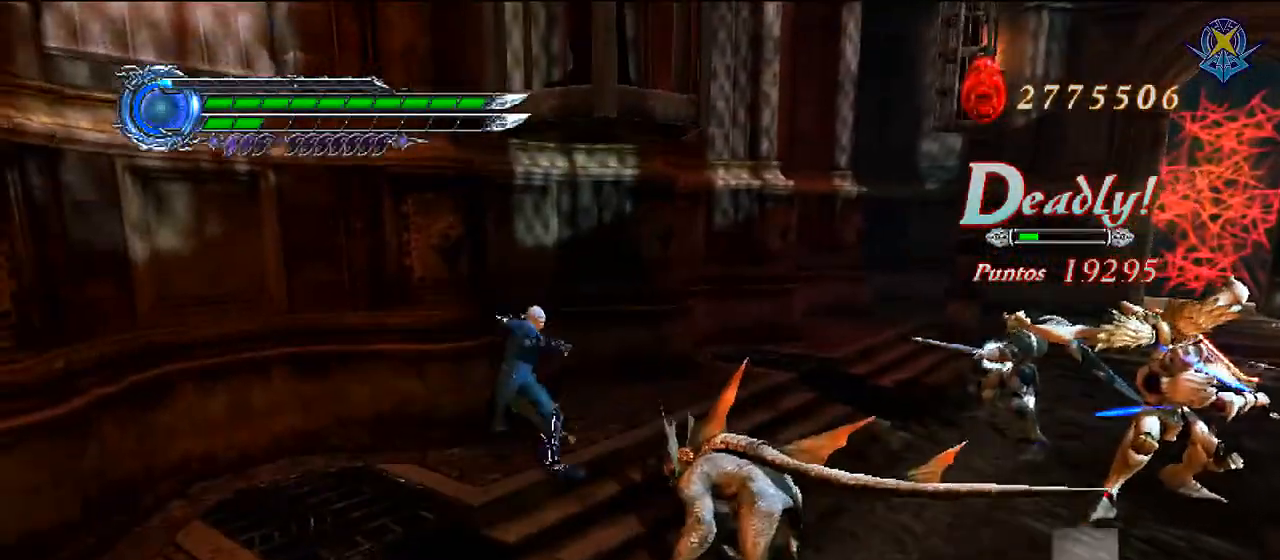
{"buttons": [], "left_stick": "up-right", "right_stick": "center", "events": [[100, "left_stick", "down-right"], [234, "left_stick", "right"], [267, "B", "down"], [334, "left_stick", "up-right"], [467, "B", "up"]]}
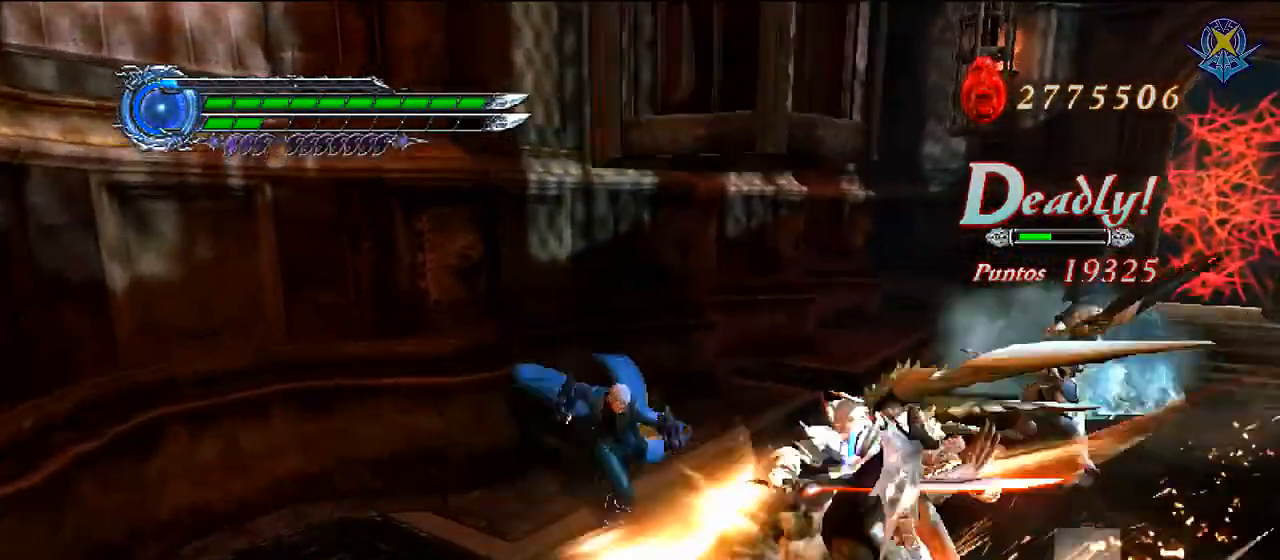
{"buttons": [], "left_stick": "up-right", "right_stick": "center", "events": [[33, "B", "down"], [367, "B", "up"]]}
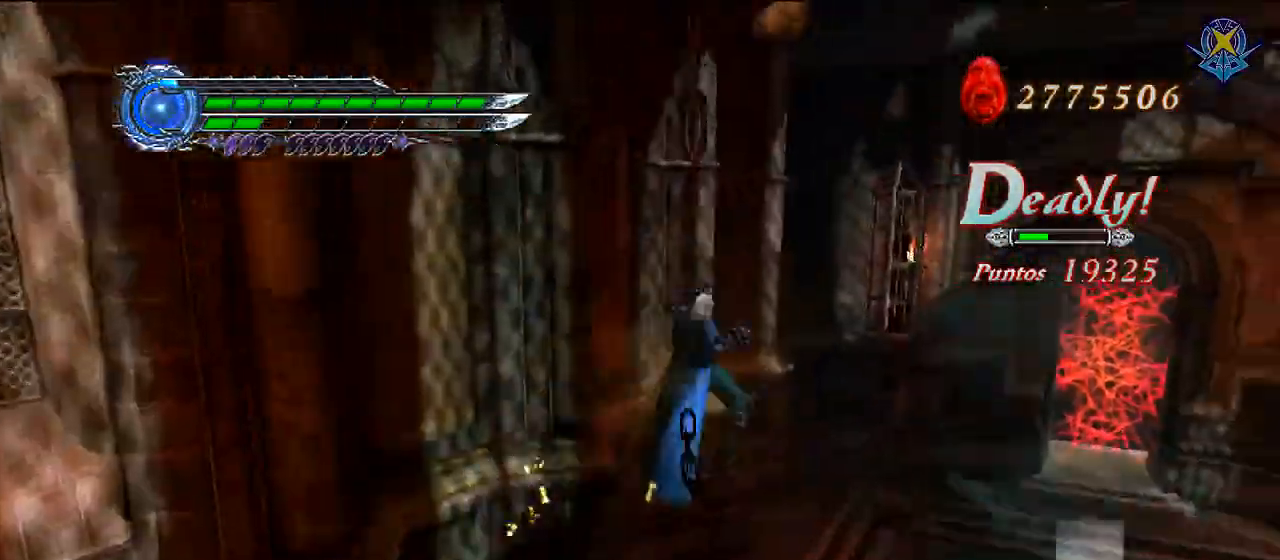
{"buttons": ["X", "R1"], "left_stick": "center", "right_stick": "center", "events": [[100, "R1", "down"], [167, "X", "down"], [267, "DPAD_DOWN", "down"], [300, "X", "up"], [334, "X", "down"], [401, "DPAD_DOWN", "up"], [434, "left_stick", "center"]]}
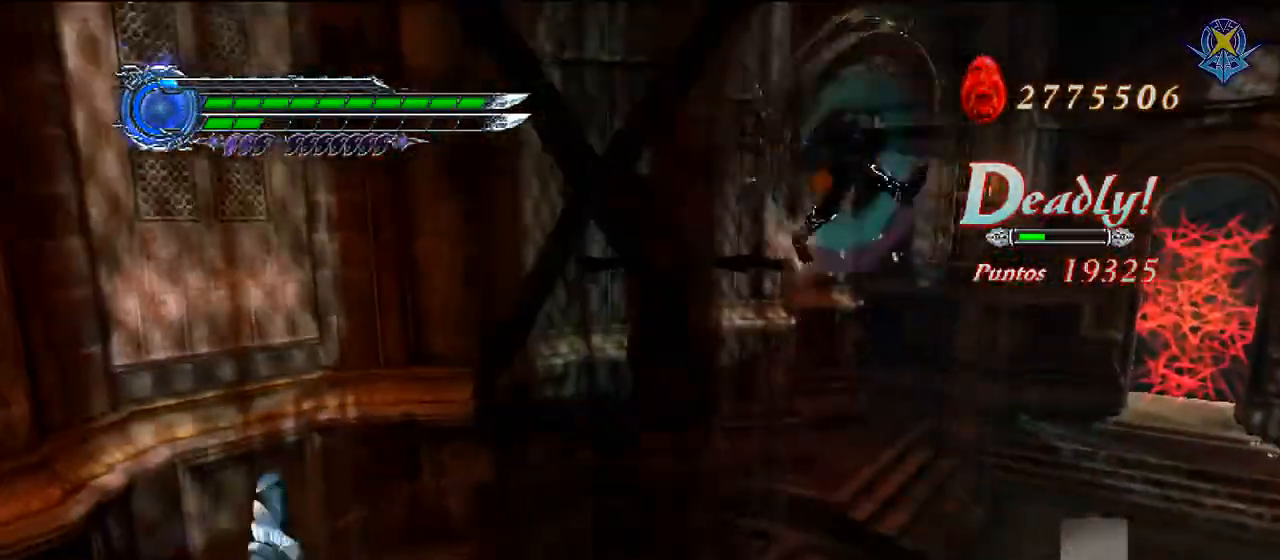
{"buttons": ["R1"], "left_stick": "center", "right_stick": "center", "events": [[33, "X", "up"], [100, "X", "down"], [166, "A", "down"], [267, "A", "up"], [267, "X", "up"], [333, "X", "down"], [467, "X", "up"]]}
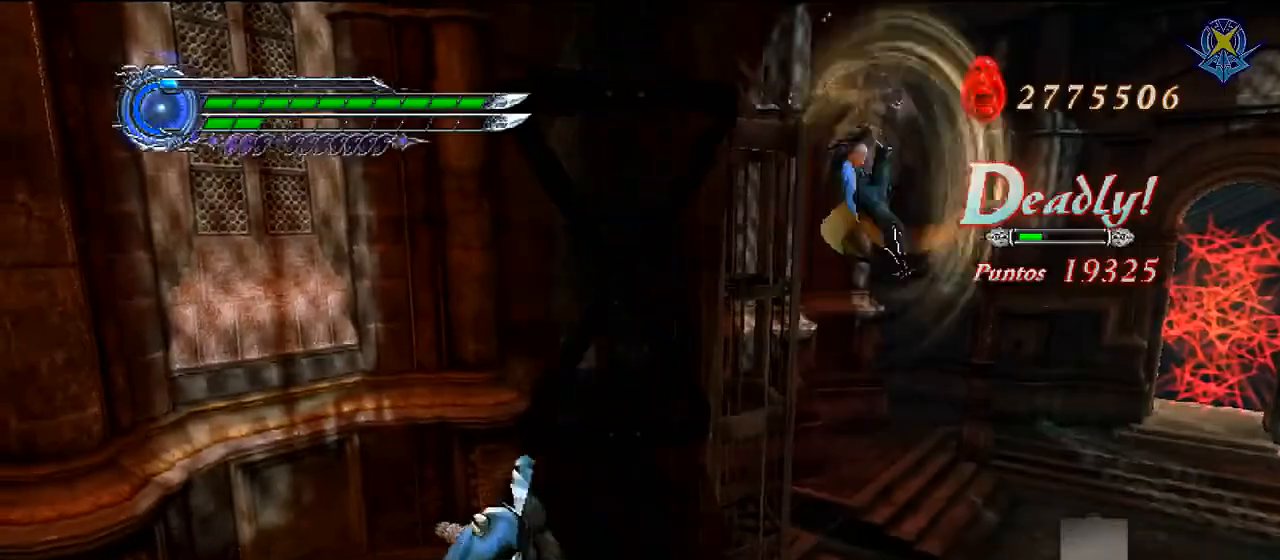
{"buttons": ["R1"], "left_stick": "down-left", "right_stick": "center", "events": [[34, "X", "down"], [200, "X", "up"], [467, "left_stick", "down-left"]]}
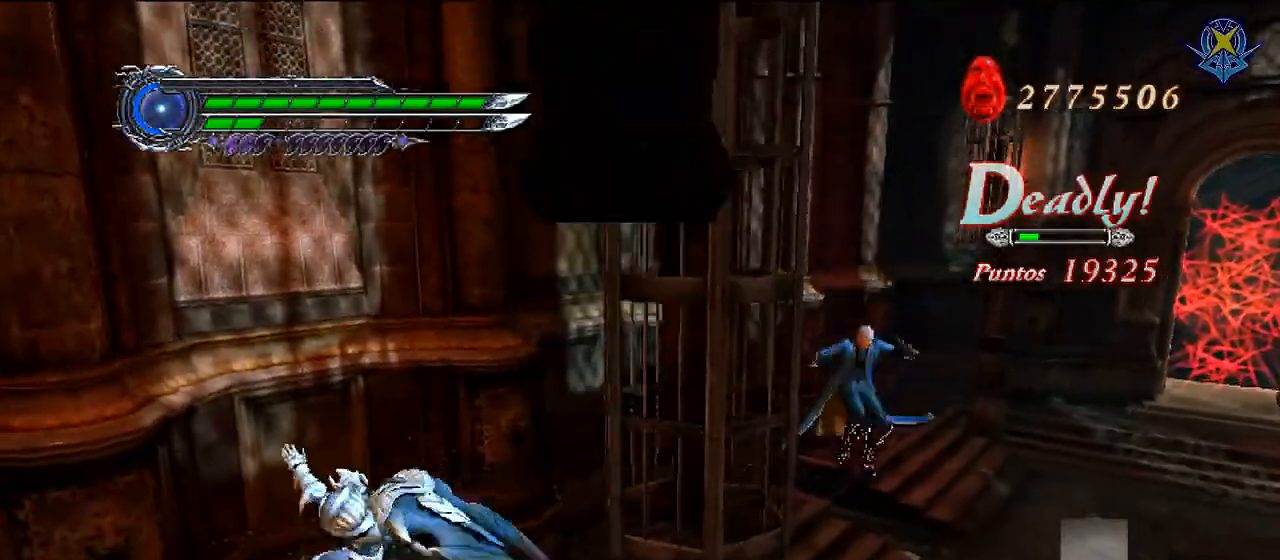
{"buttons": ["R1"], "left_stick": "center", "right_stick": "center", "events": [[33, "X", "down"], [66, "X", "up"], [166, "X", "down"], [233, "X", "up"], [300, "X", "down"], [367, "X", "up"], [400, "left_stick", "left"], [433, "X", "down"], [500, "X", "up"], [500, "left_stick", "center"]]}
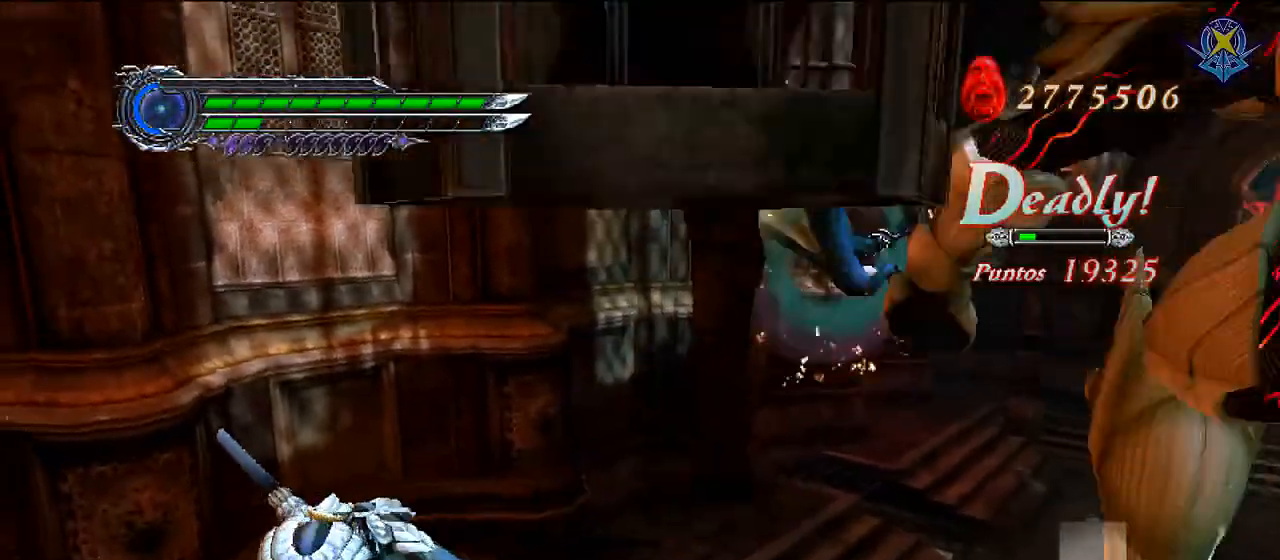
{"buttons": ["X", "R1"], "left_stick": "center", "right_stick": "center", "events": [[234, "X", "down"], [367, "X", "up"], [434, "X", "down"]]}
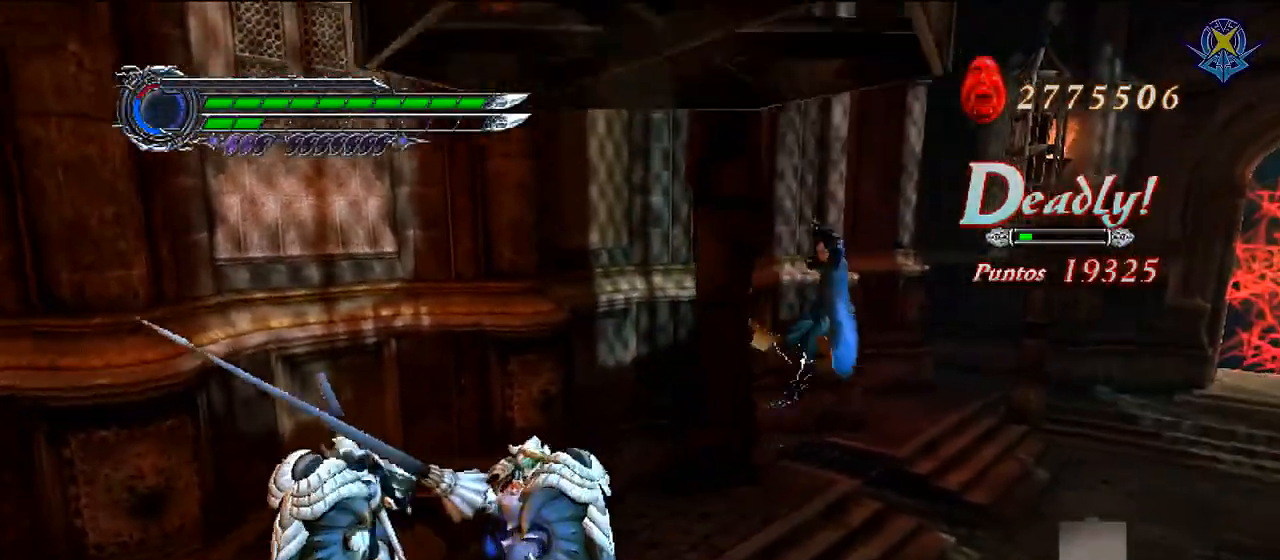
{"buttons": ["R1"], "left_stick": "center", "right_stick": "center", "events": [[33, "X", "up"], [133, "X", "down"], [200, "X", "up"], [267, "X", "down"], [300, "X", "up"], [400, "X", "down"], [433, "X", "up"]]}
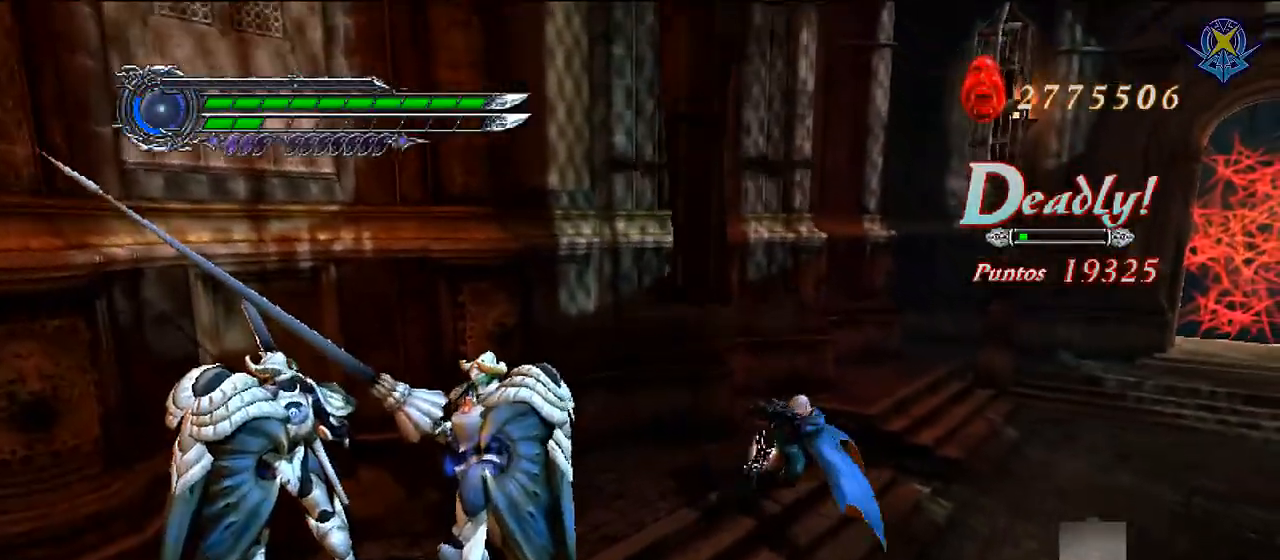
{"buttons": ["X", "R1"], "left_stick": "center", "right_stick": "center", "events": [[167, "X", "down"], [200, "X", "up"], [267, "X", "down"], [467, "X", "up"], [501, "X", "down"]]}
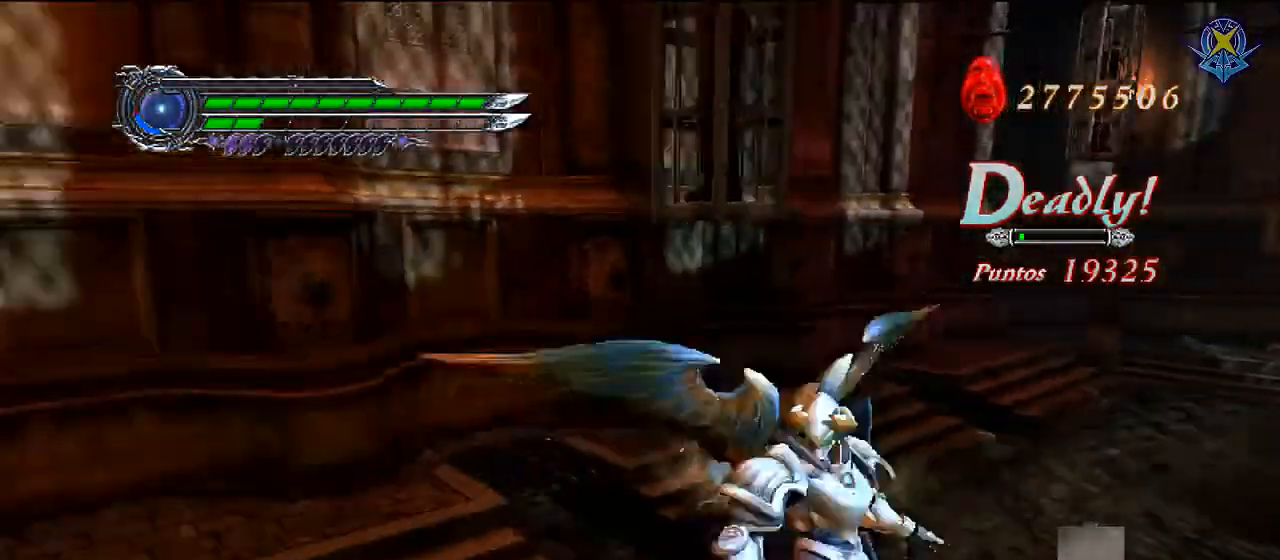
{"buttons": ["R1"], "left_stick": "center", "right_stick": "center", "events": [[166, "X", "up"], [233, "X", "down"], [367, "X", "up"]]}
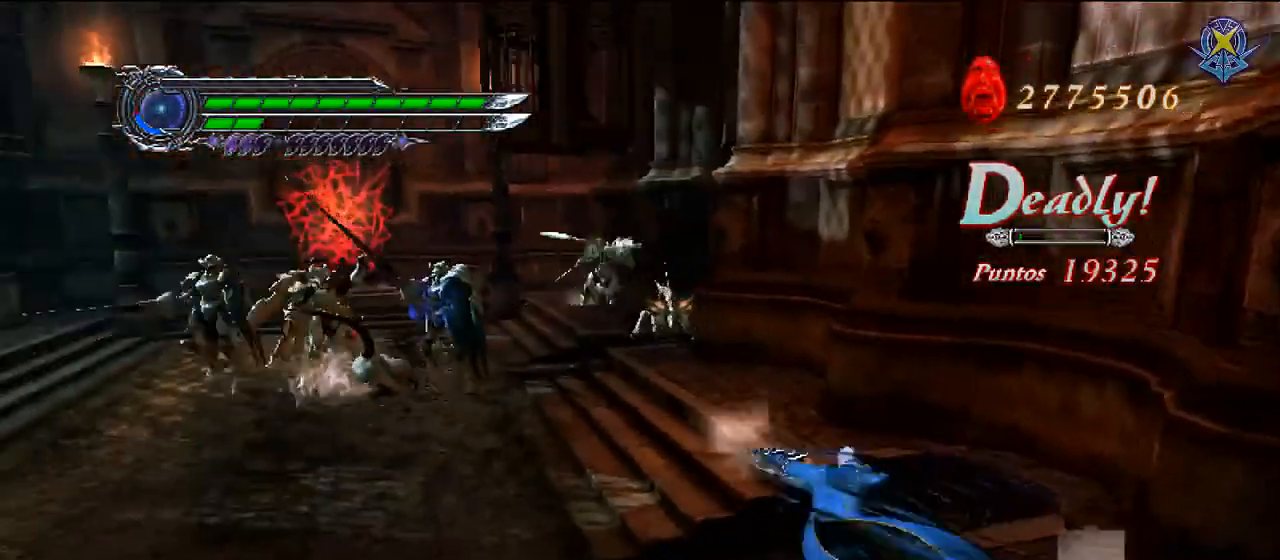
{"buttons": ["R1"], "left_stick": "center", "right_stick": "center", "events": []}
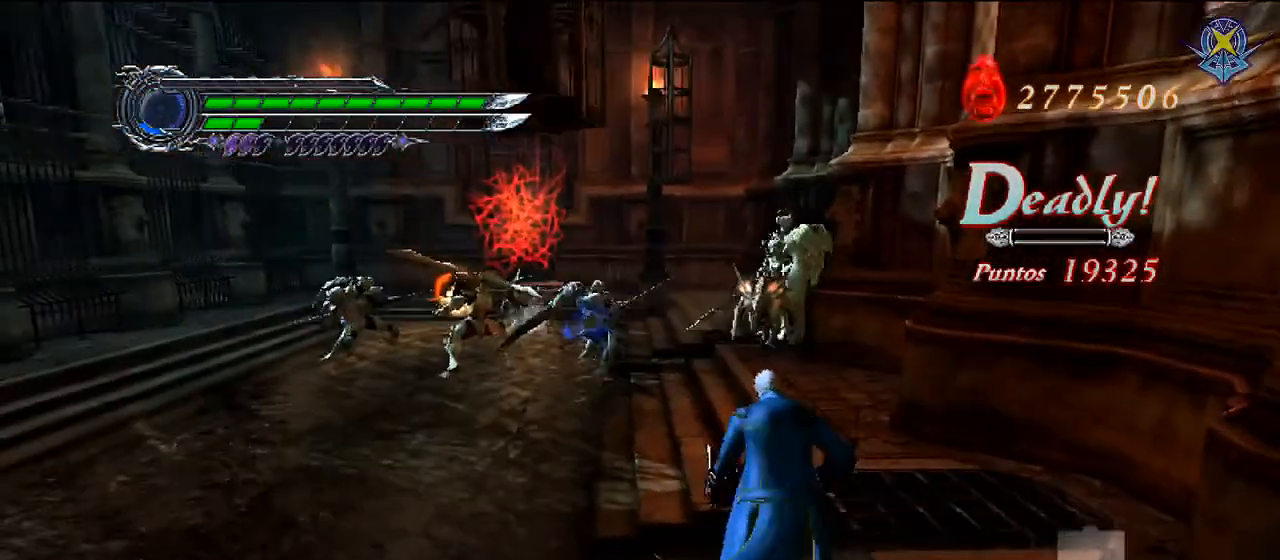
{"buttons": ["R1"], "left_stick": "down", "right_stick": "center", "events": [[233, "left_stick", "down"]]}
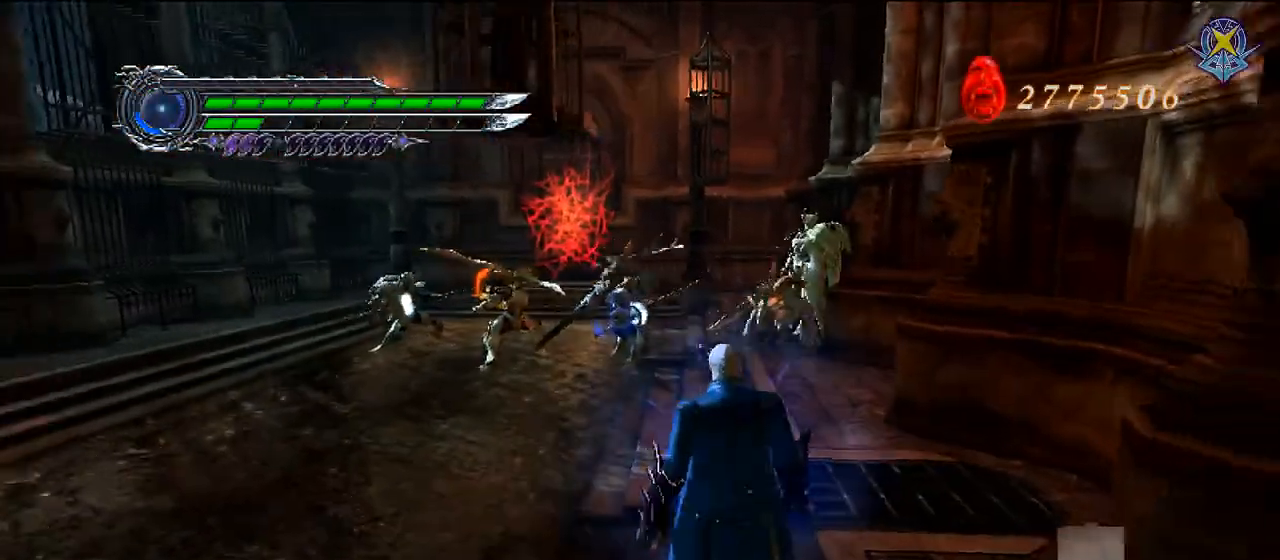
{"buttons": [], "left_stick": "down", "right_stick": "center", "events": [[367, "R1", "up"]]}
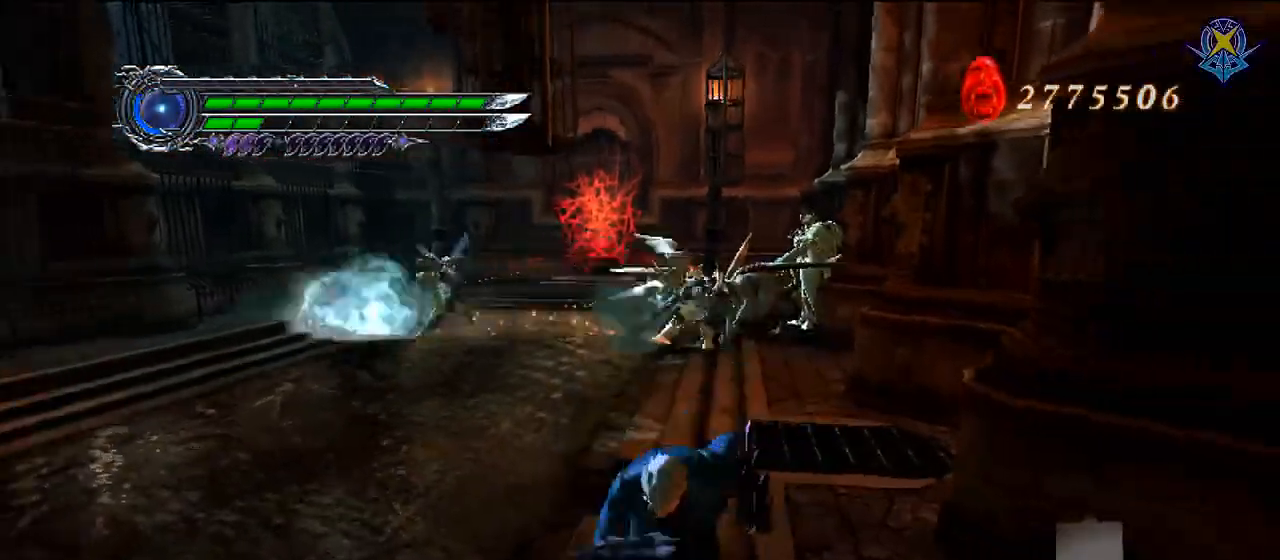
{"buttons": ["R1"], "left_stick": "down", "right_stick": "center", "events": [[367, "R1", "down"]]}
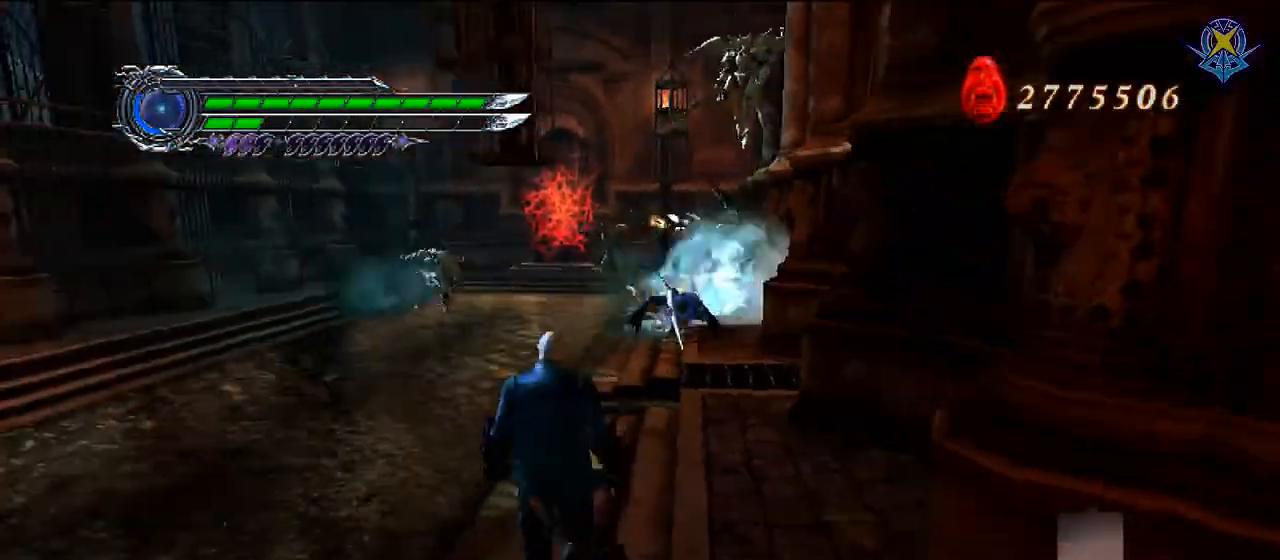
{"buttons": ["Y", "R1"], "left_stick": "up", "right_stick": "center", "events": [[234, "left_stick", "center"], [434, "left_stick", "up"], [467, "Y", "down"]]}
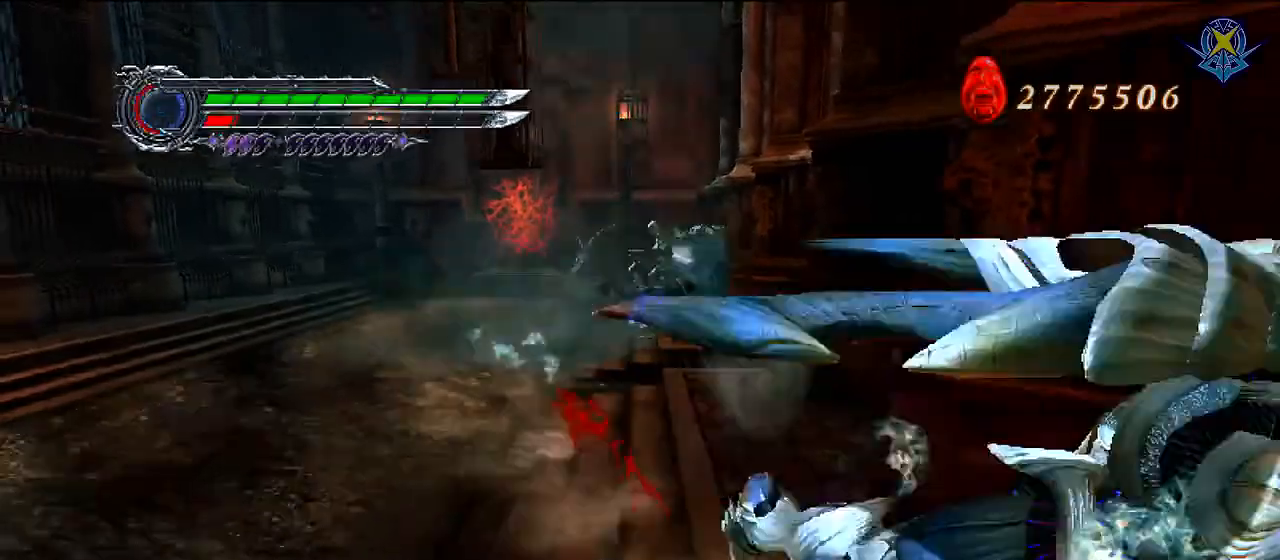
{"buttons": ["Y"], "left_stick": "up", "right_stick": "center", "events": [[433, "R1", "up"]]}
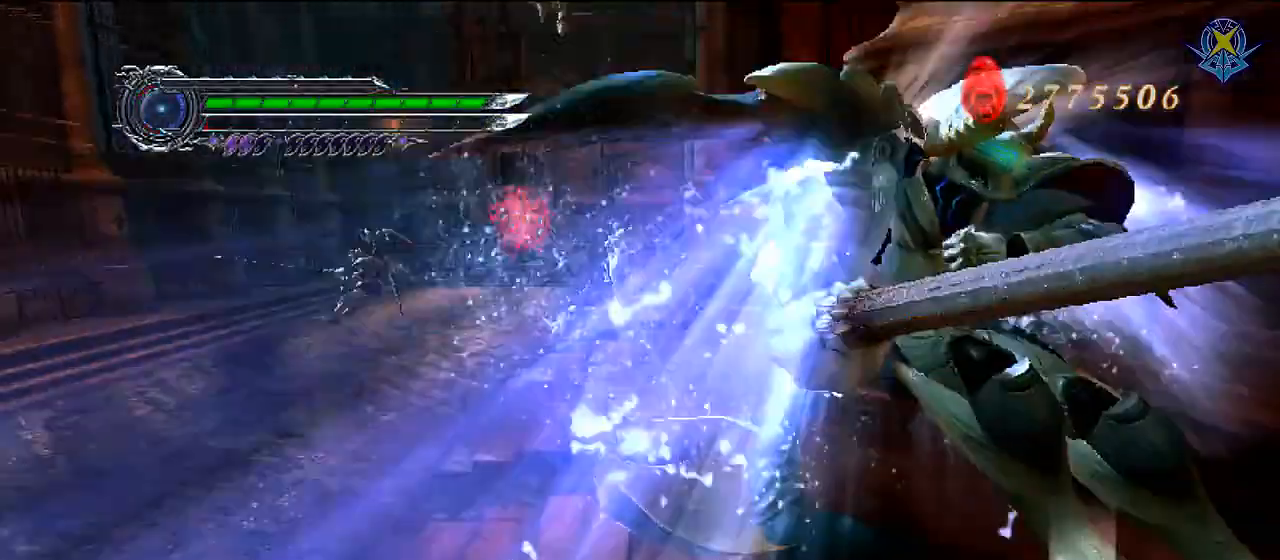
{"buttons": ["R1"], "left_stick": "center", "right_stick": "center", "events": [[34, "R1", "down"], [67, "Y", "up"], [134, "left_stick", "center"]]}
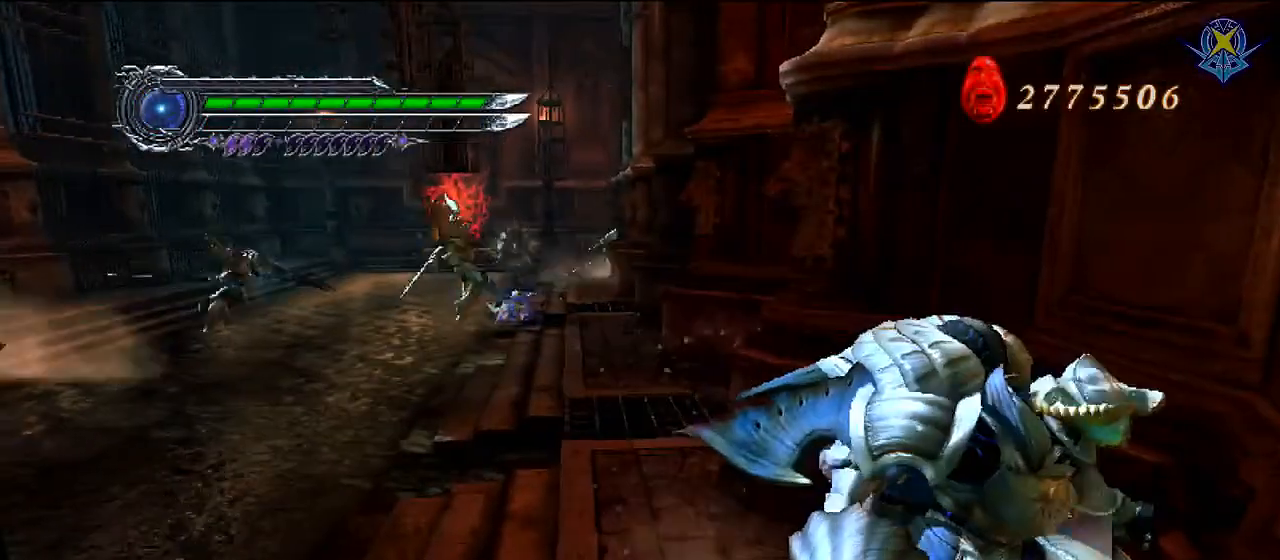
{"buttons": [], "left_stick": "center", "right_stick": "center", "events": [[367, "R1", "up"]]}
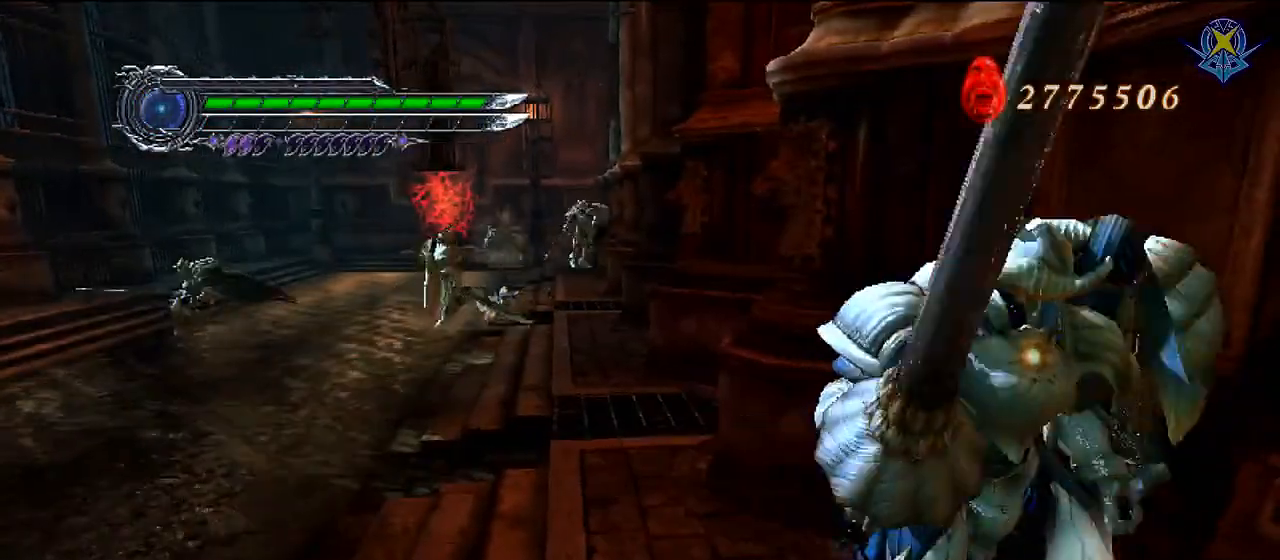
{"buttons": ["R1"], "left_stick": "center", "right_stick": "center", "events": [[100, "left_stick", "down"], [200, "R1", "down"], [234, "X", "down"], [234, "left_stick", "center"], [367, "X", "up"], [401, "X", "down"], [501, "X", "up"]]}
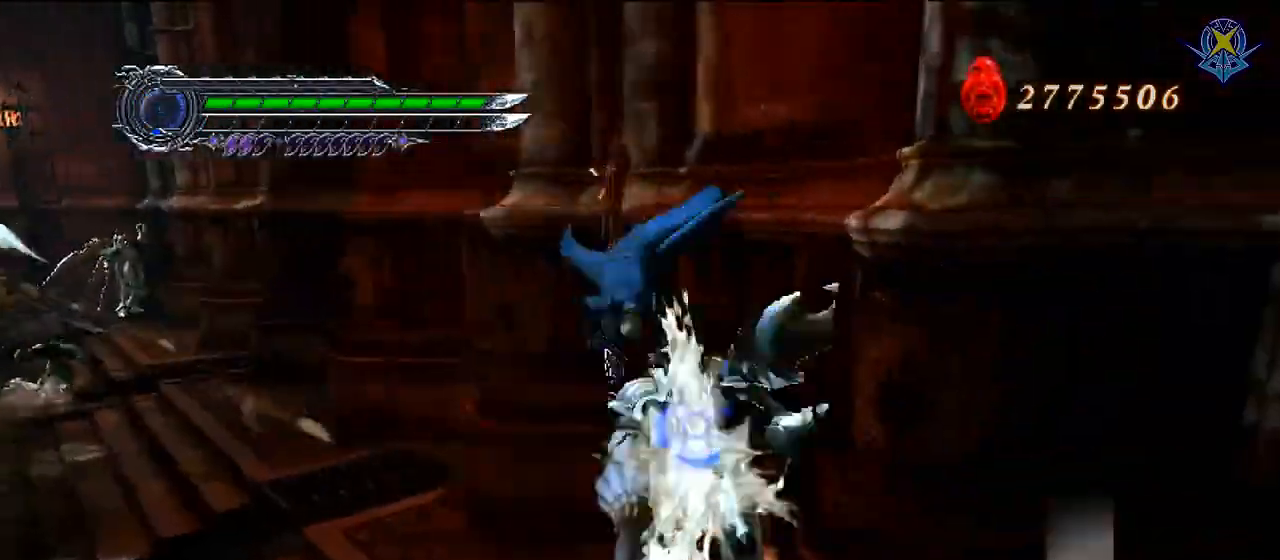
{"buttons": ["X", "R1"], "left_stick": "center", "right_stick": "center", "events": [[33, "X", "down"], [200, "X", "up"], [267, "X", "down"]]}